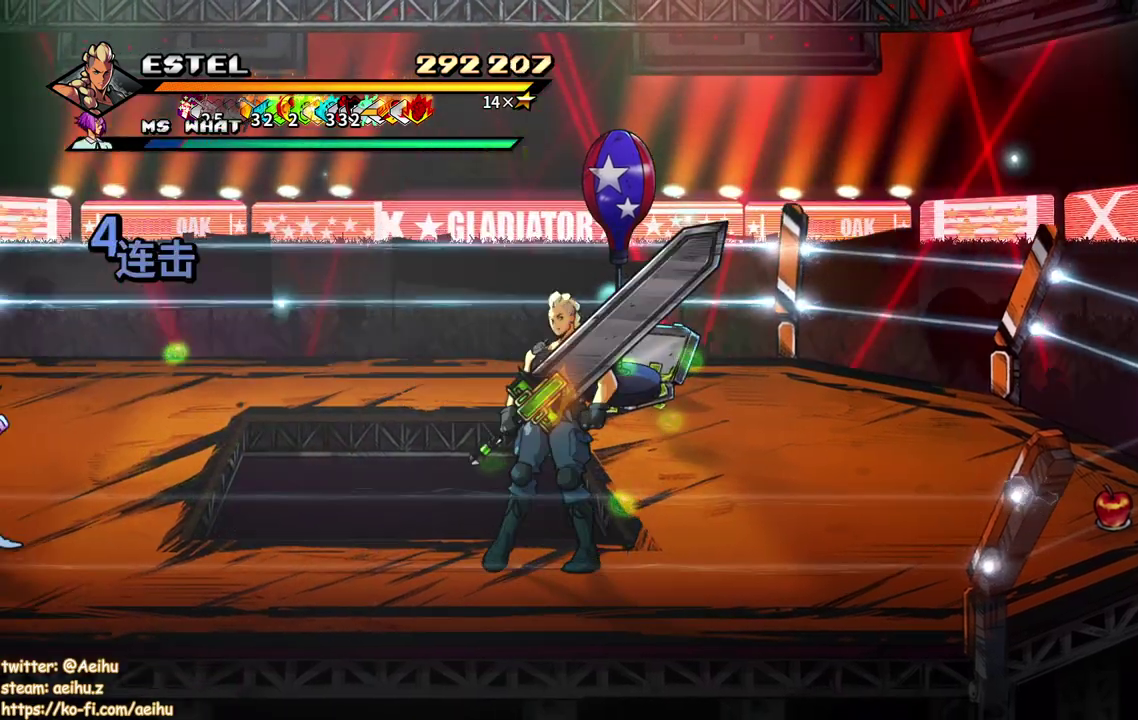
Gameplay with a controller (PlayStation layout); each line is a JSON object with the inputs held at the frame after it. "events" lists button and stick changes between this image and that frame as [ms after this image, input, new state], when the widget could be followed in between. Not read: CIRCLE CROSS L3 R3 left_stick right_stick.
{"buttons": ["DPAD_LEFT"], "events": [[233, "DPAD_RIGHT", "up"], [250, "DPAD_LEFT", "down"]]}
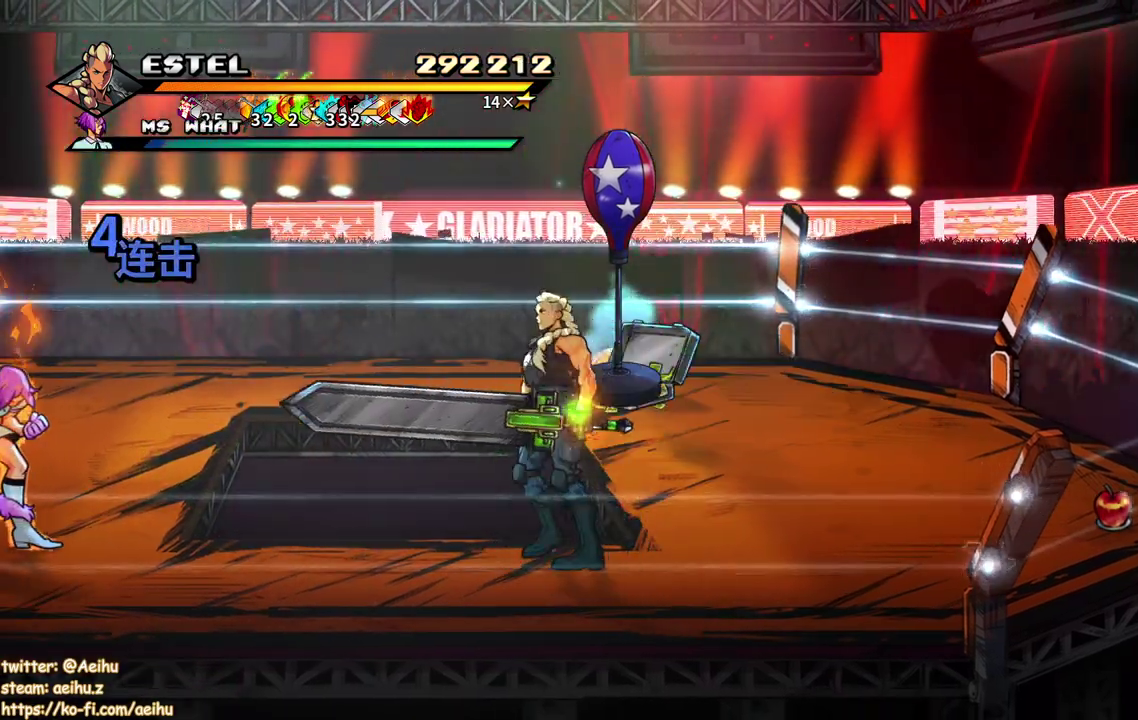
{"buttons": ["SQUARE", "DPAD_LEFT"], "events": [[67, "DPAD_LEFT", "up"], [200, "DPAD_LEFT", "down"], [483, "SQUARE", "down"]]}
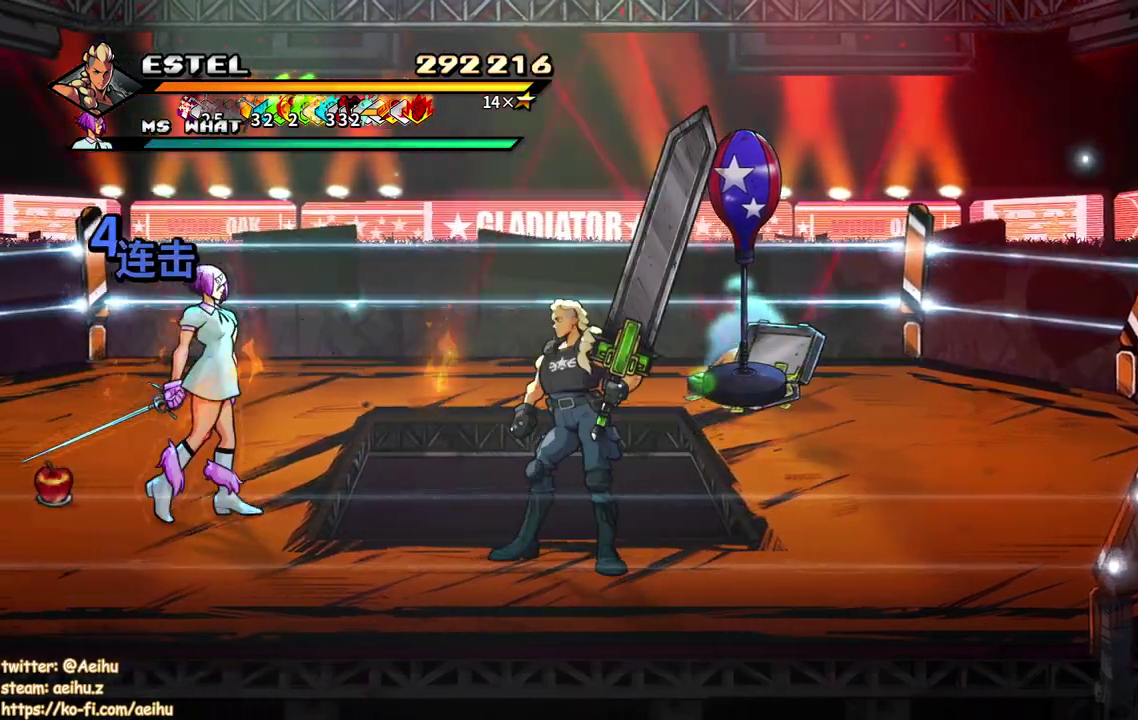
{"buttons": ["DPAD_RIGHT"], "events": [[33, "DPAD_LEFT", "up"], [83, "SQUARE", "up"], [133, "SQUARE", "down"], [250, "SQUARE", "up"], [450, "DPAD_RIGHT", "down"]]}
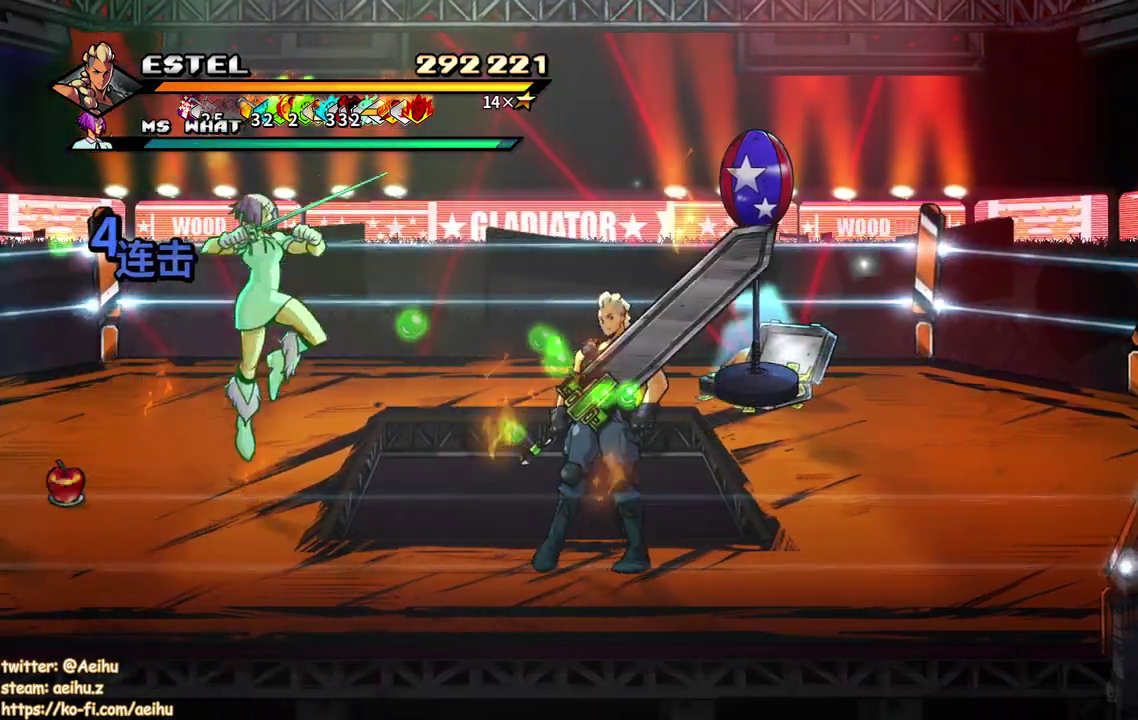
{"buttons": [], "events": [[100, "DPAD_LEFT", "down"], [100, "DPAD_RIGHT", "up"], [217, "SQUARE", "down"], [267, "DPAD_LEFT", "up"], [317, "SQUARE", "up"], [383, "SQUARE", "down"], [483, "SQUARE", "up"]]}
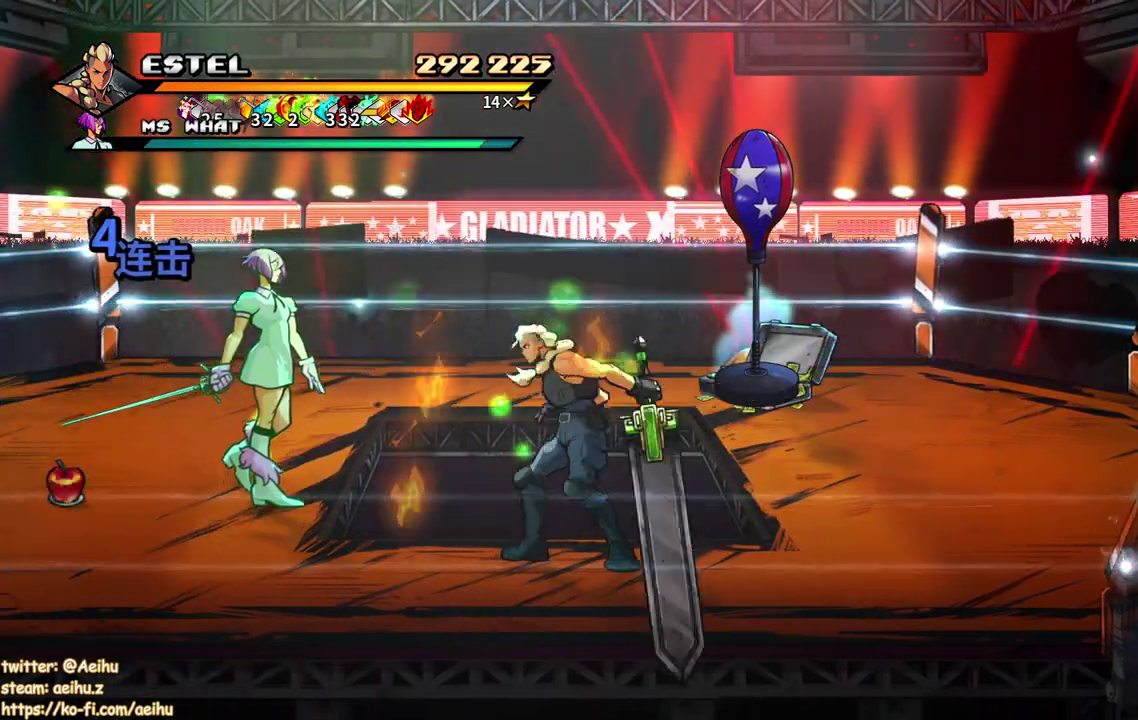
{"buttons": [], "events": [[50, "SQUARE", "down"], [150, "SQUARE", "up"], [217, "SQUARE", "down"], [317, "SQUARE", "up"], [367, "SQUARE", "down"], [483, "SQUARE", "up"]]}
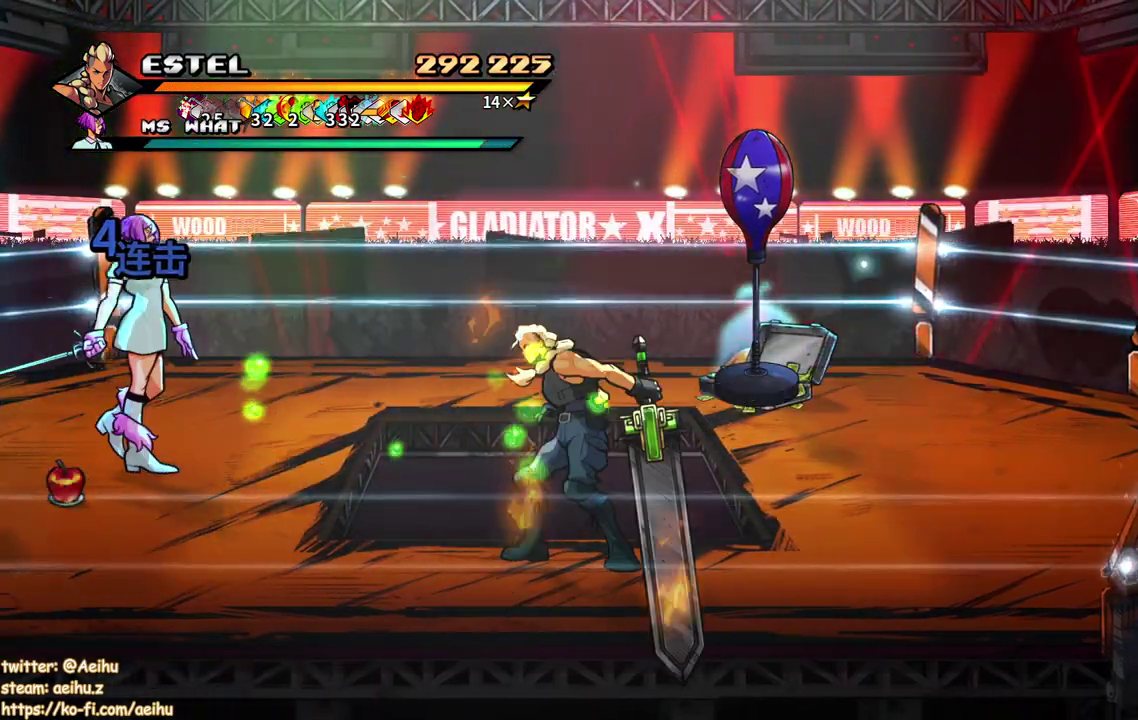
{"buttons": [], "events": [[267, "SQUARE", "down"], [350, "SQUARE", "up"]]}
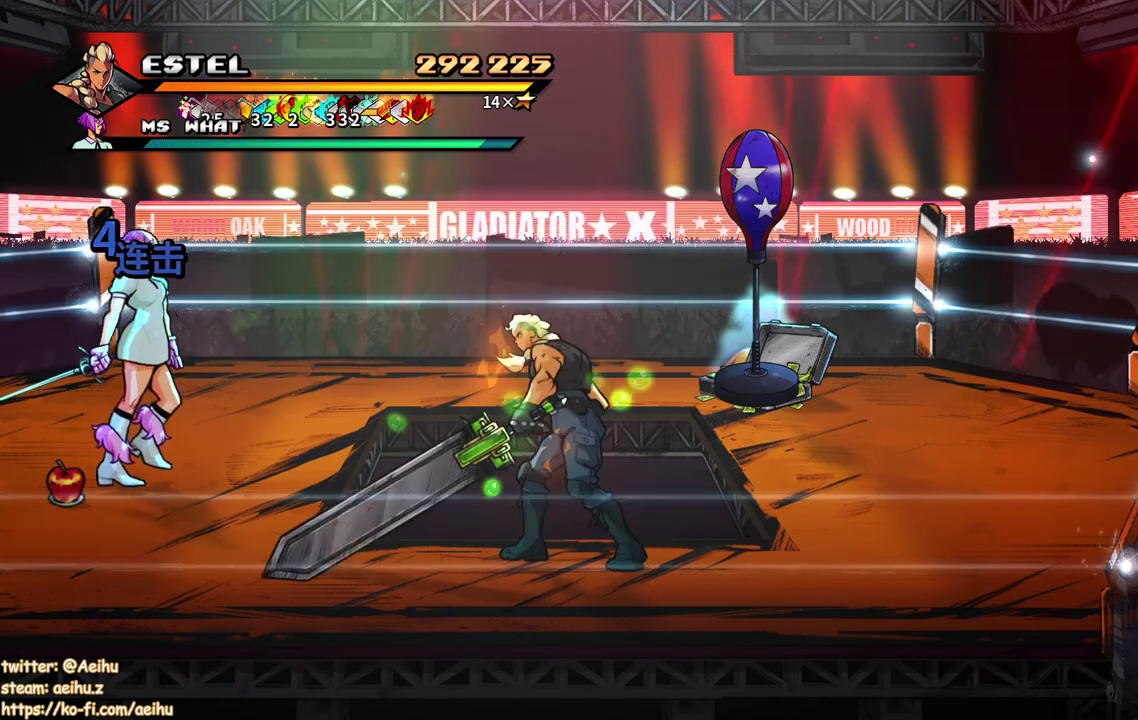
{"buttons": ["DPAD_RIGHT"], "events": [[233, "DPAD_RIGHT", "down"]]}
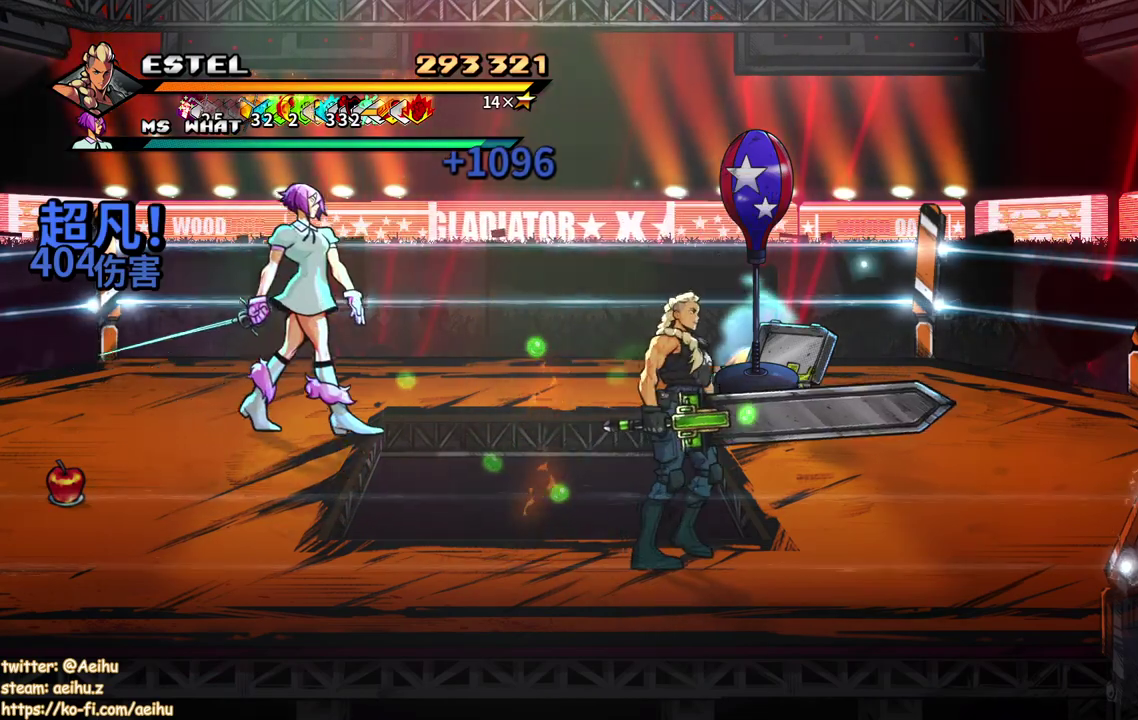
{"buttons": ["DPAD_UP"], "events": [[333, "DPAD_UP", "down"], [483, "DPAD_RIGHT", "up"]]}
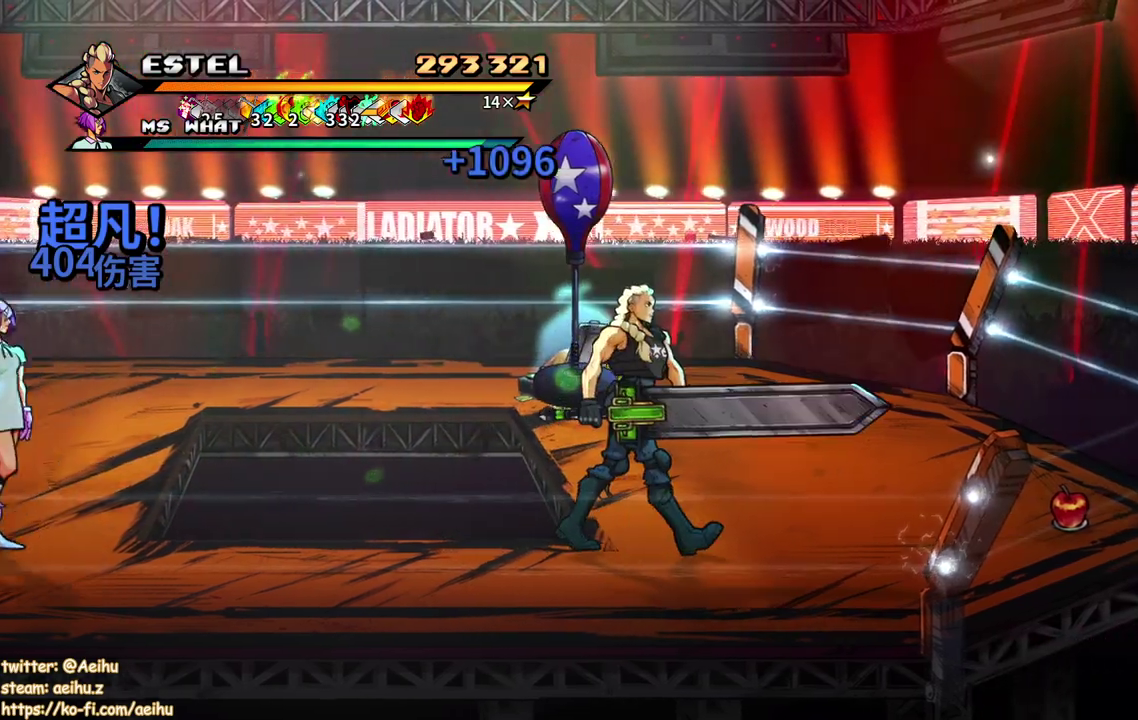
{"buttons": ["DPAD_LEFT"], "events": [[67, "DPAD_LEFT", "down"], [83, "DPAD_UP", "up"], [200, "DPAD_DOWN", "down"], [200, "DPAD_LEFT", "up"], [350, "DPAD_DOWN", "up"], [350, "DPAD_LEFT", "down"]]}
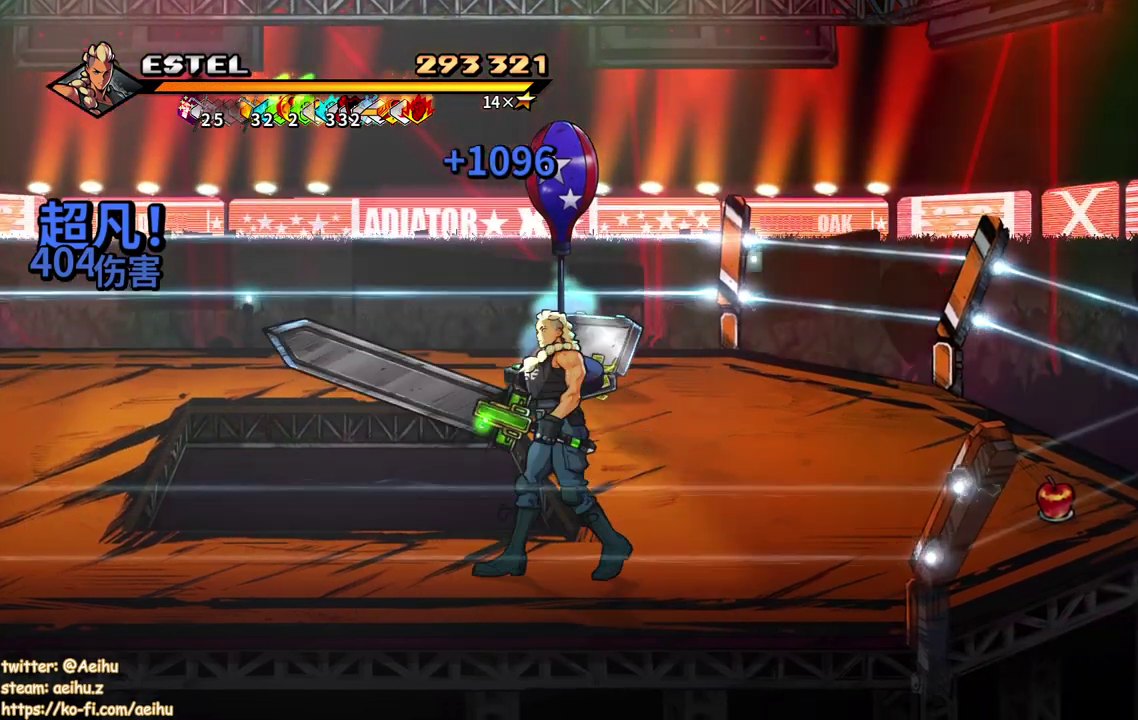
{"buttons": ["DPAD_UP", "DPAD_LEFT"], "events": [[433, "DPAD_UP", "down"]]}
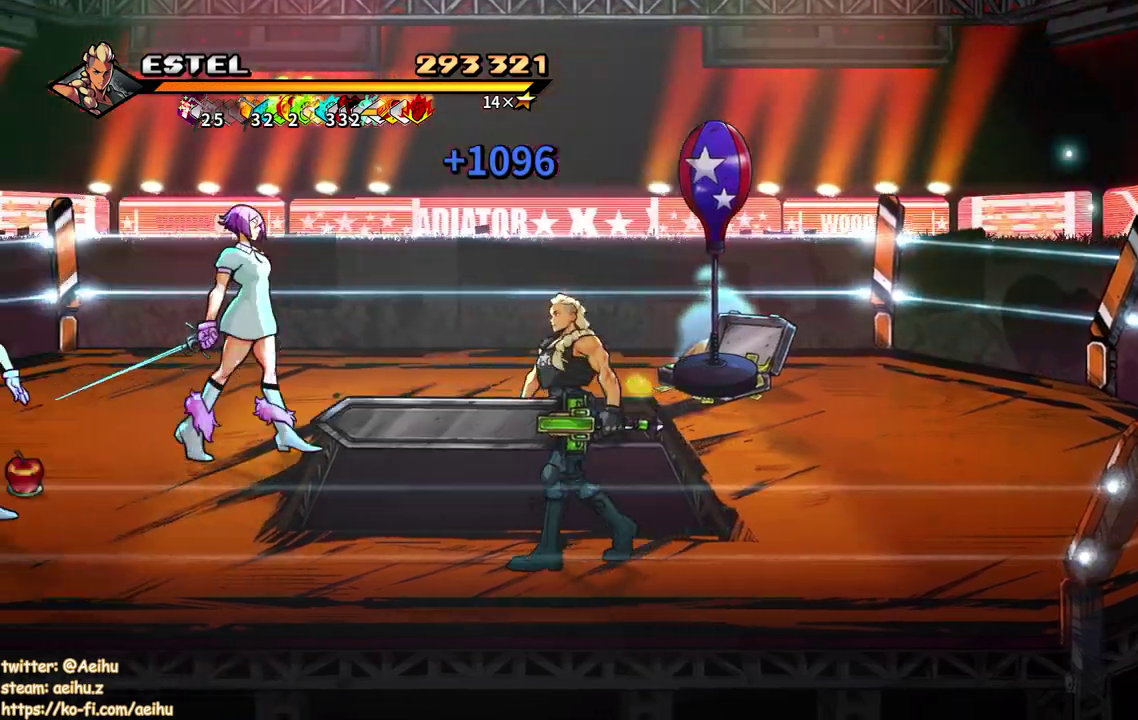
{"buttons": ["SQUARE"], "events": [[100, "DPAD_UP", "up"], [367, "DPAD_LEFT", "up"], [383, "SQUARE", "down"]]}
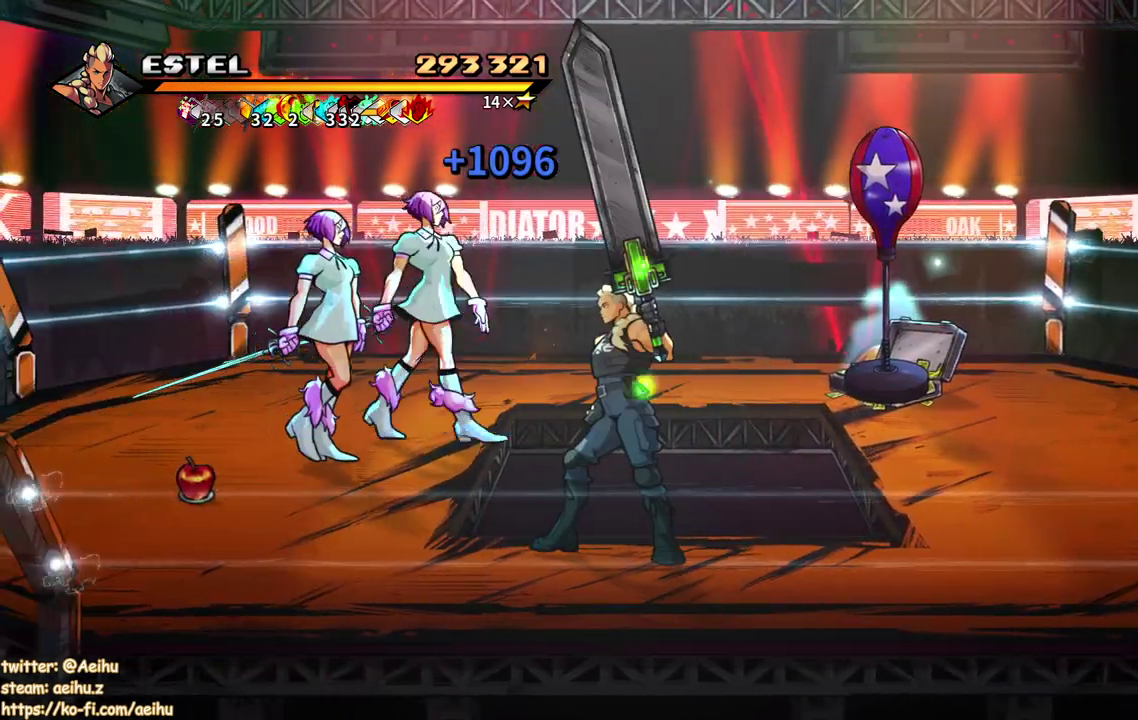
{"buttons": [], "events": [[167, "SQUARE", "up"], [233, "SQUARE", "down"], [317, "SQUARE", "up"], [383, "SQUARE", "down"], [467, "SQUARE", "up"]]}
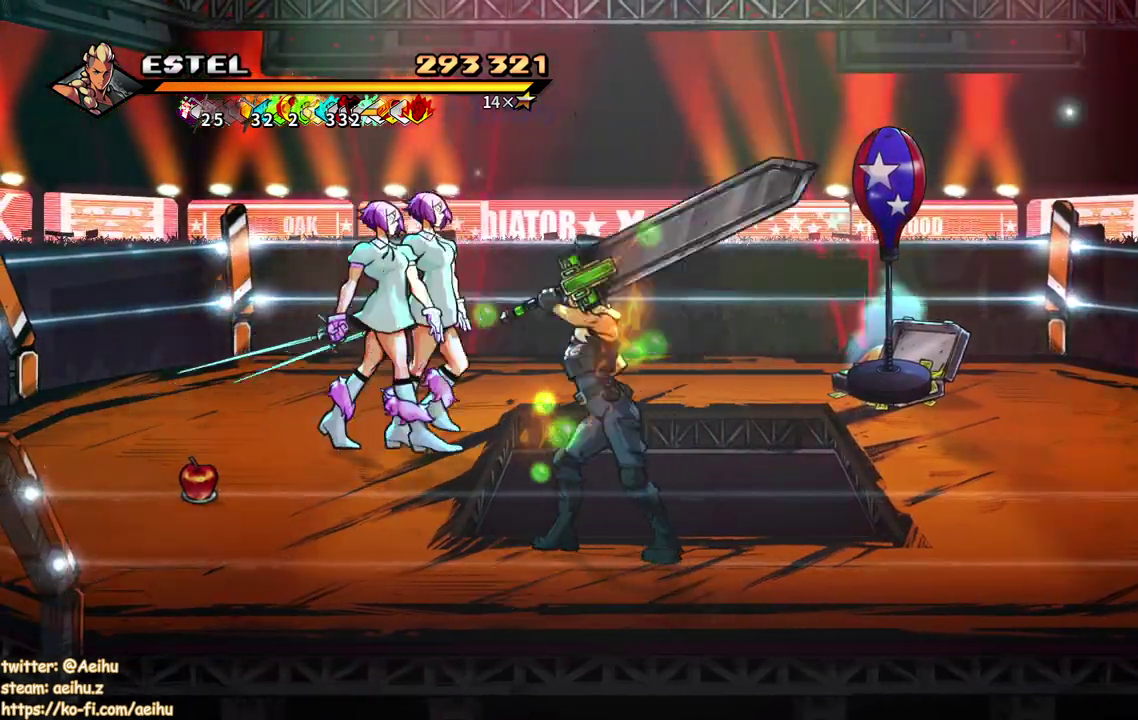
{"buttons": ["SQUARE"], "events": [[33, "SQUARE", "down"], [150, "SQUARE", "up"], [200, "SQUARE", "down"], [300, "SQUARE", "up"], [383, "SQUARE", "down"]]}
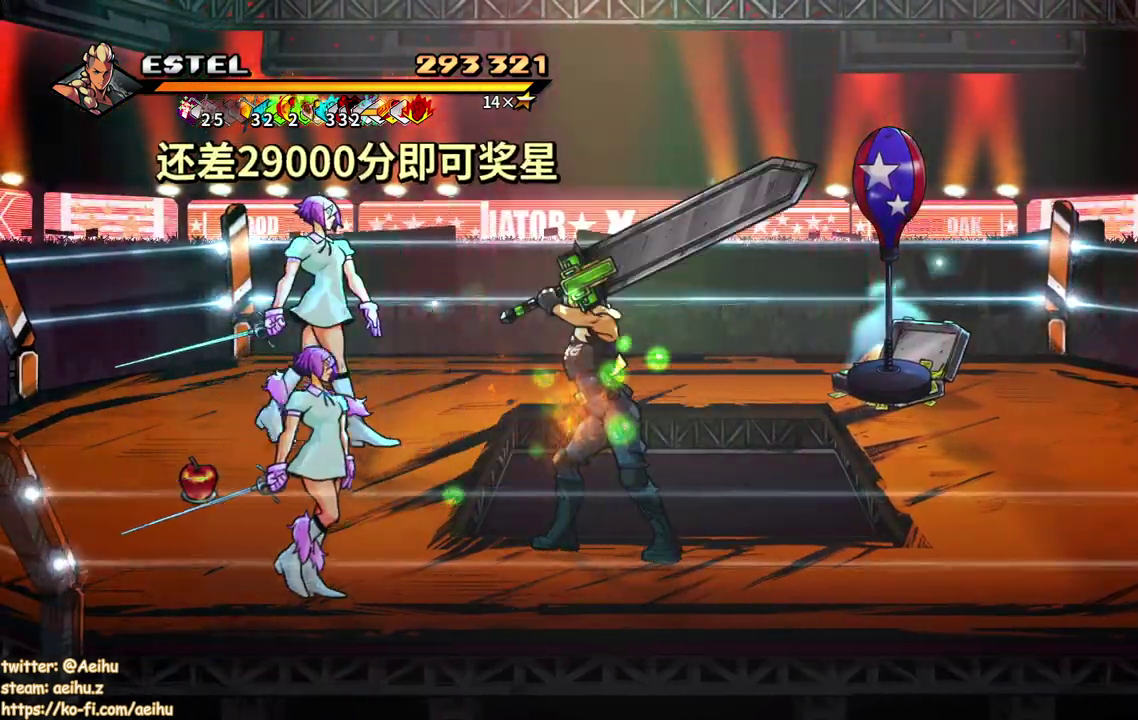
{"buttons": ["DPAD_DOWN"], "events": [[100, "SQUARE", "up"], [150, "SQUARE", "down"], [250, "SQUARE", "up"], [500, "DPAD_DOWN", "down"]]}
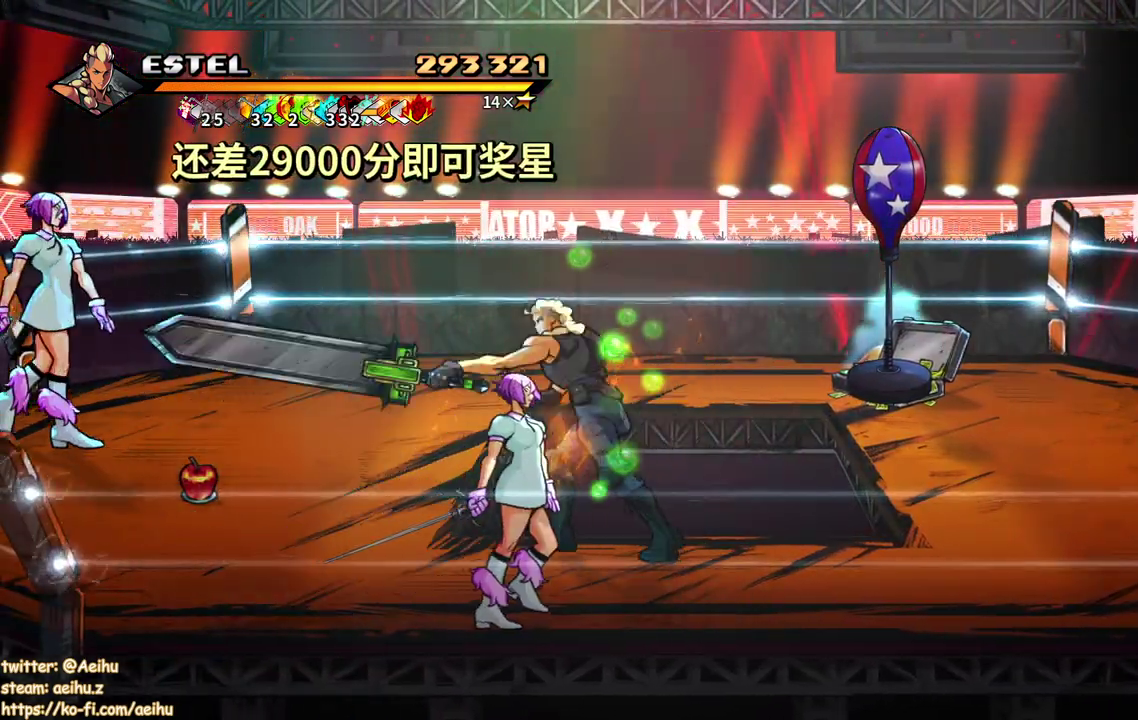
{"buttons": ["DPAD_DOWN", "DPAD_RIGHT"], "events": [[350, "DPAD_RIGHT", "down"]]}
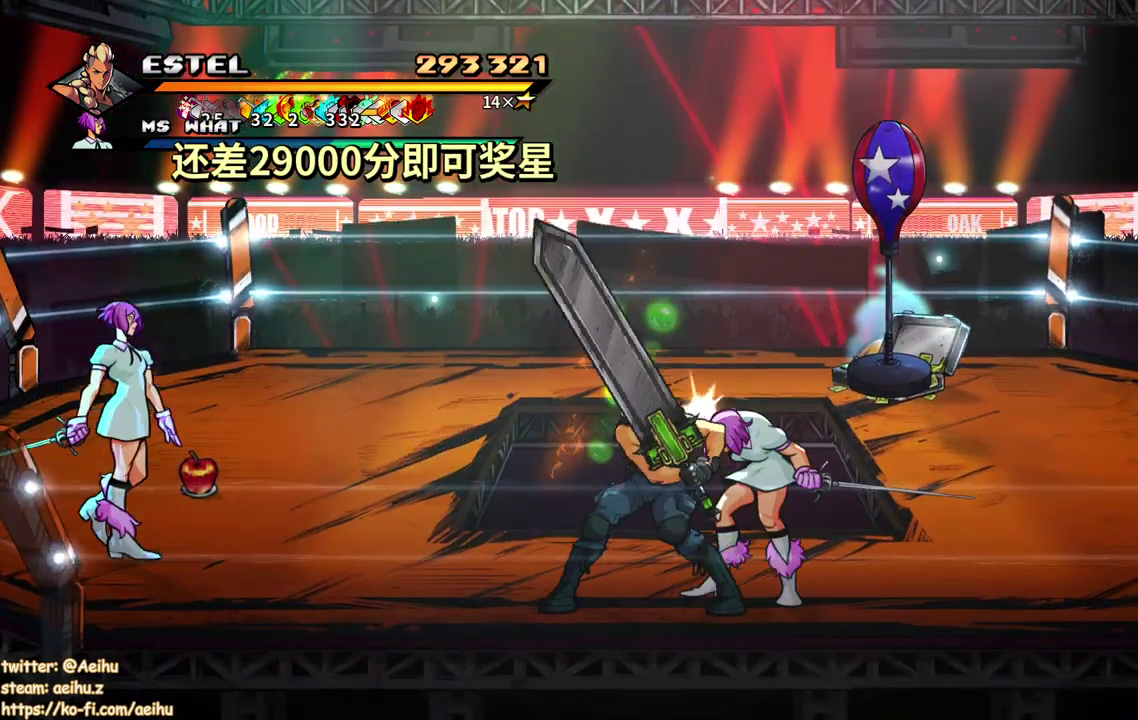
{"buttons": [], "events": [[67, "DPAD_DOWN", "up"], [250, "DPAD_RIGHT", "up"], [267, "DPAD_LEFT", "down"], [367, "SQUARE", "down"], [467, "SQUARE", "up"], [500, "DPAD_LEFT", "up"]]}
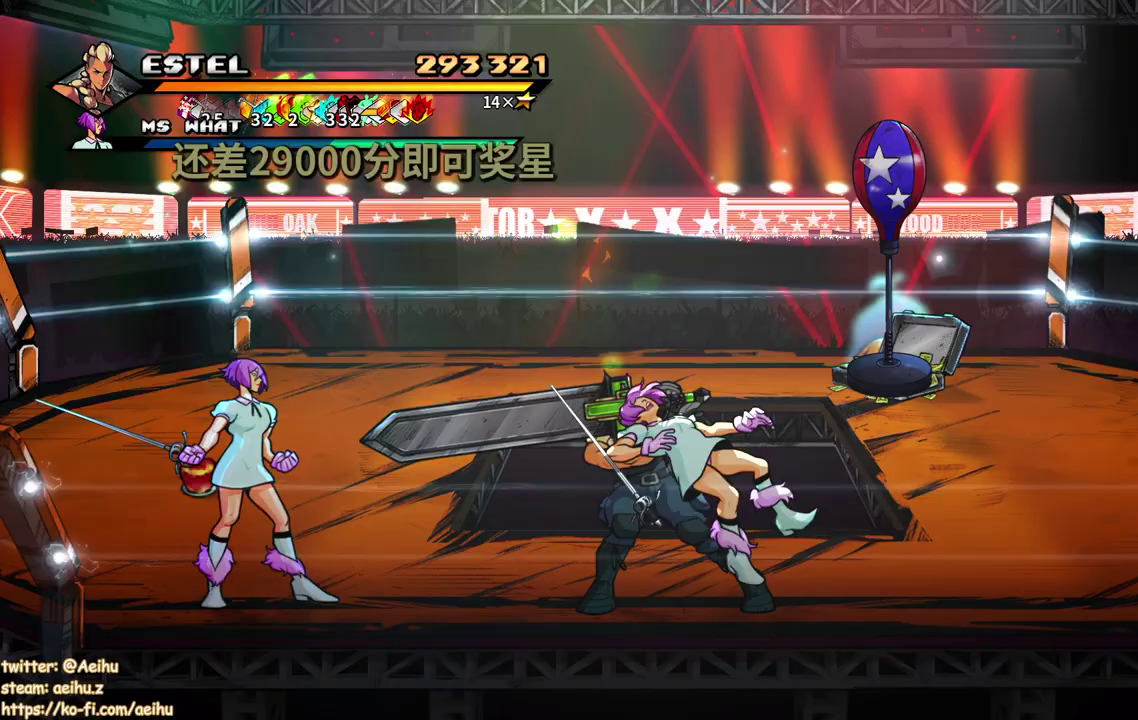
{"buttons": [], "events": [[33, "SQUARE", "down"], [133, "SQUARE", "up"], [200, "SQUARE", "down"], [283, "SQUARE", "up"], [350, "SQUARE", "down"], [433, "SQUARE", "up"]]}
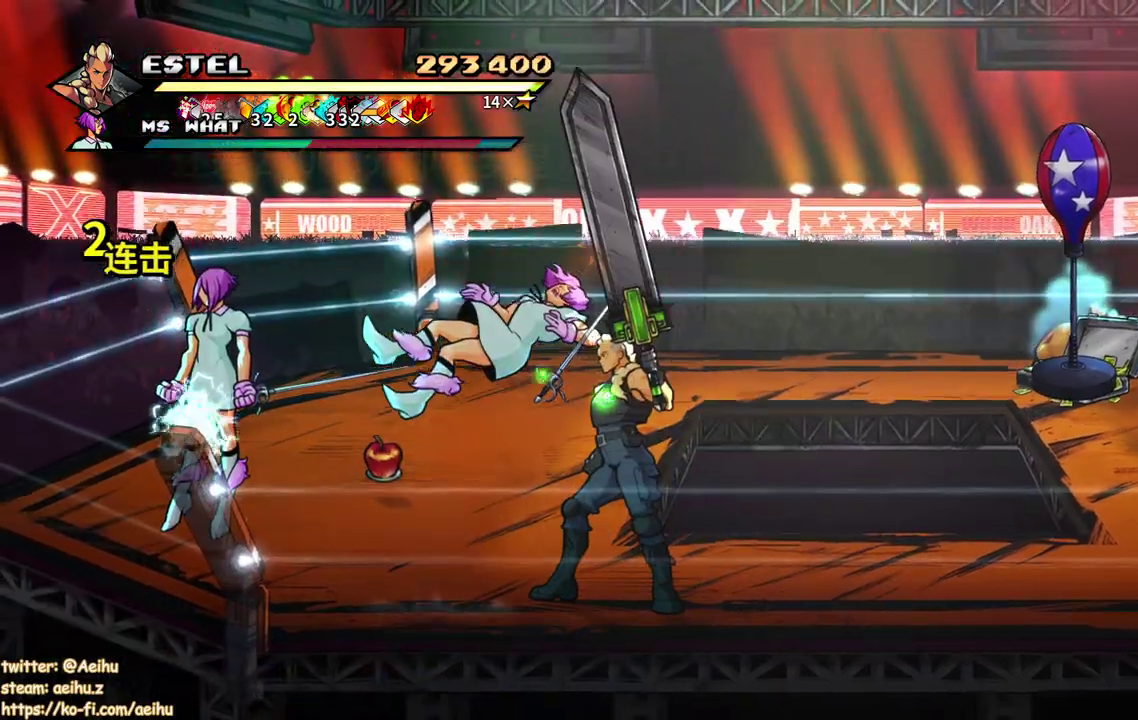
{"buttons": ["SQUARE"], "events": [[17, "SQUARE", "down"], [217, "SQUARE", "up"], [283, "SQUARE", "down"], [417, "SQUARE", "up"], [483, "SQUARE", "down"]]}
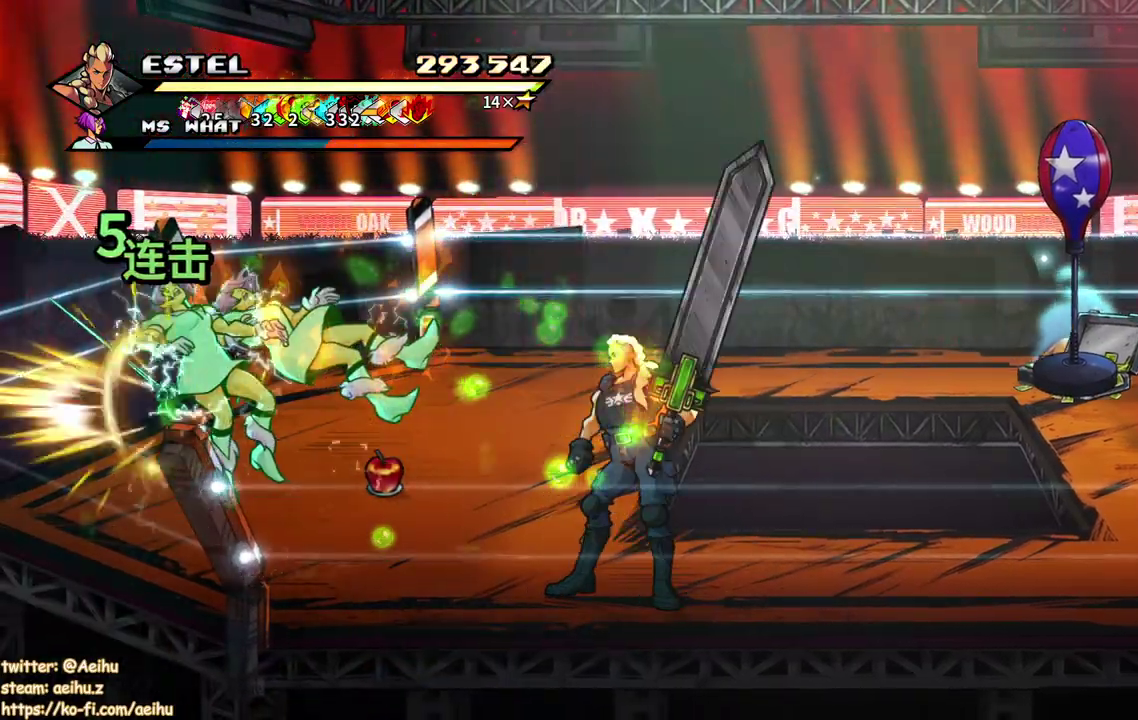
{"buttons": [], "events": [[67, "SQUARE", "up"], [133, "SQUARE", "down"], [333, "SQUARE", "up"], [383, "SQUARE", "down"], [483, "SQUARE", "up"]]}
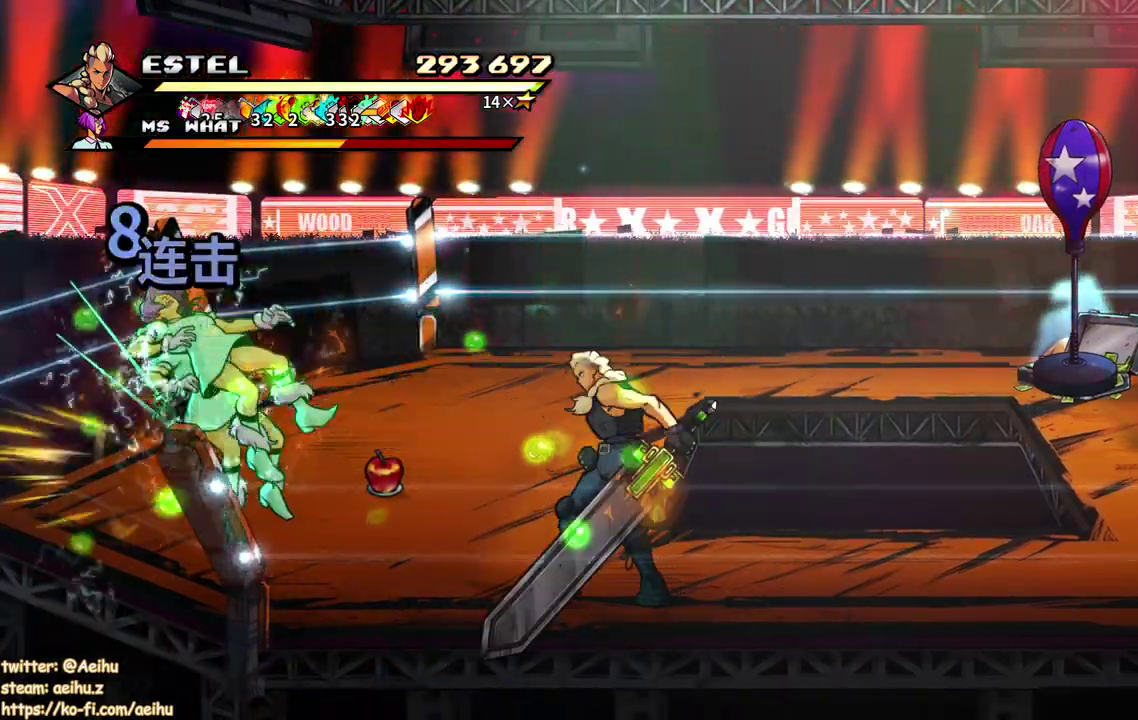
{"buttons": ["SQUARE"], "events": [[33, "SQUARE", "down"], [133, "SQUARE", "up"], [200, "SQUARE", "down"], [267, "SQUARE", "up"], [317, "SQUARE", "down"]]}
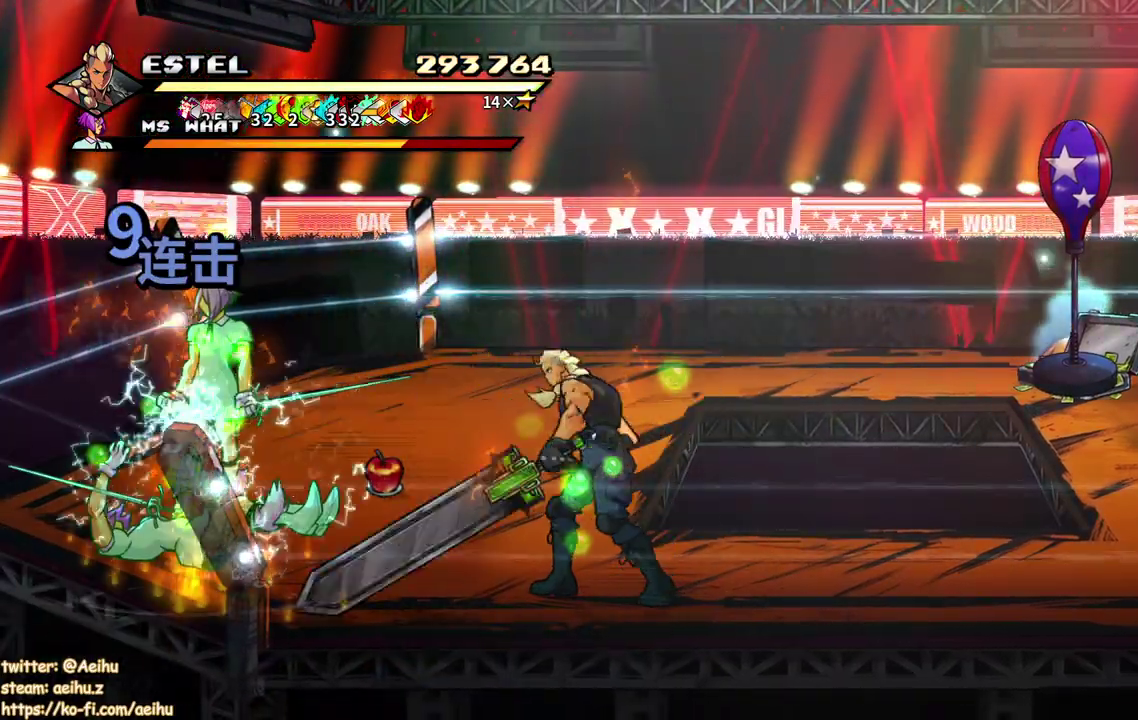
{"buttons": [], "events": [[500, "SQUARE", "up"]]}